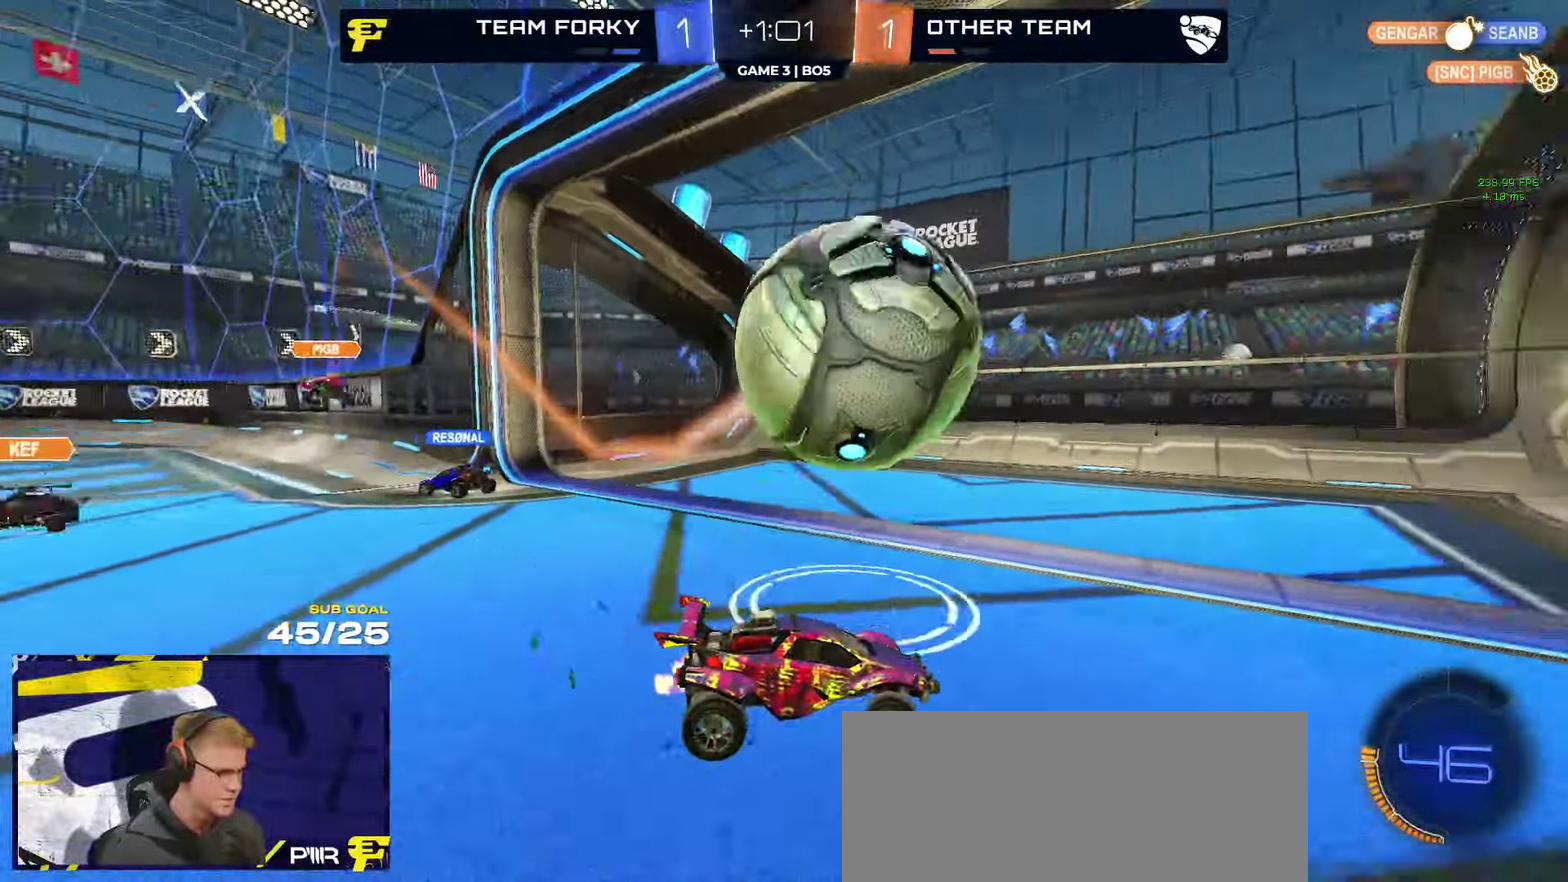
Gameplay with a controller (Xbox layout); each line is a JSON object with the inputs held at the frame after it. "events" lists button and stick changes between this image and that frame as [ms after this image, input, new state], when the widget could be followed in between.
{"buttons": ["R1", "R2", "L3"], "left_stick": "down", "right_stick": "center"}
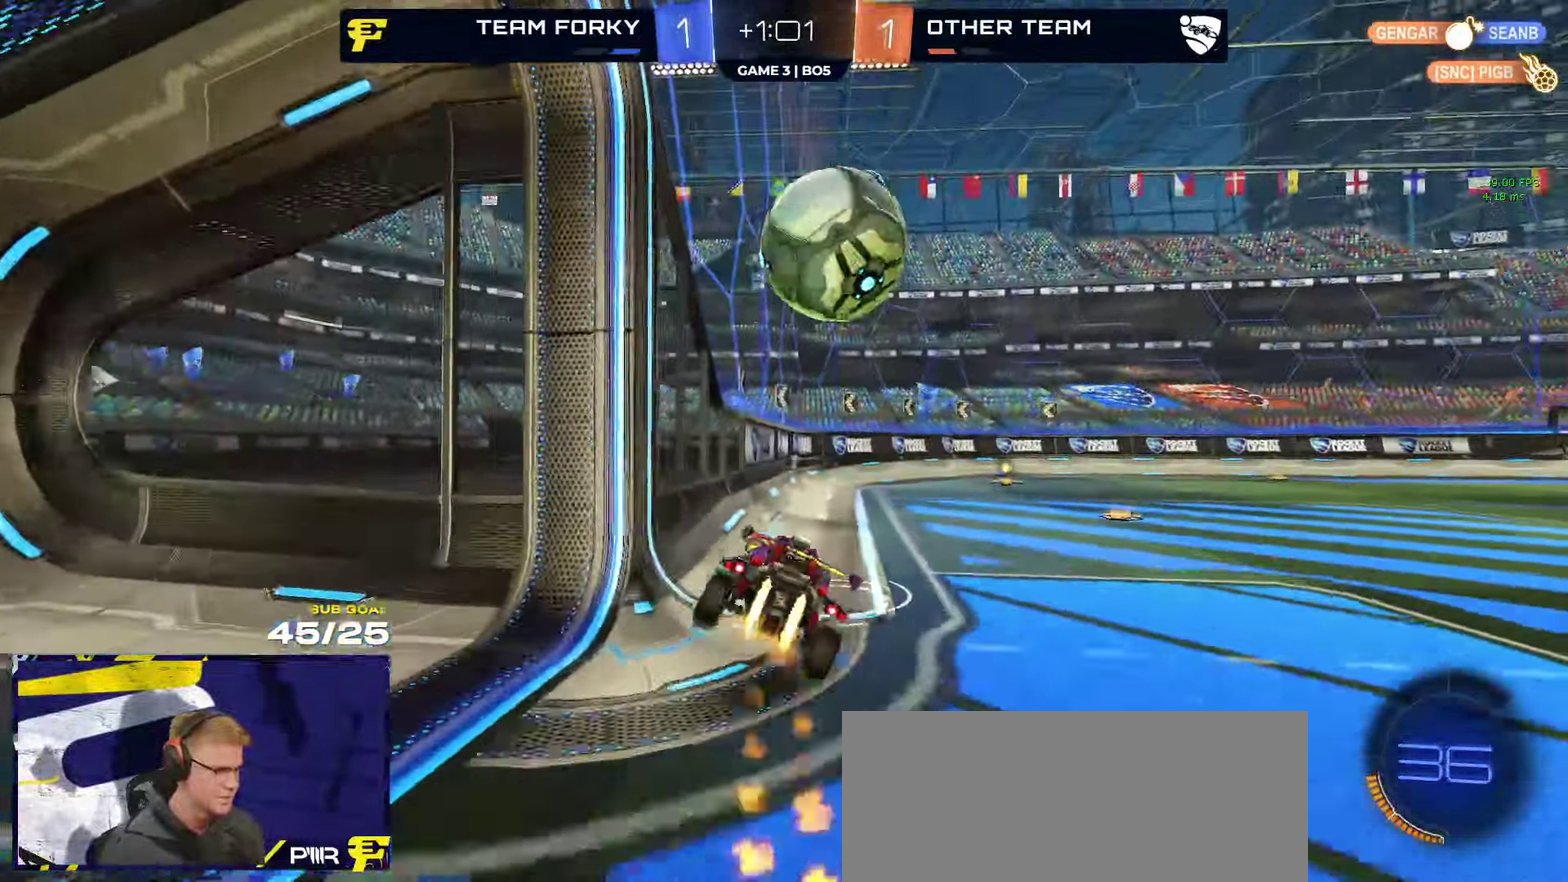
{"buttons": ["R1", "R2"], "left_stick": "down", "right_stick": "center"}
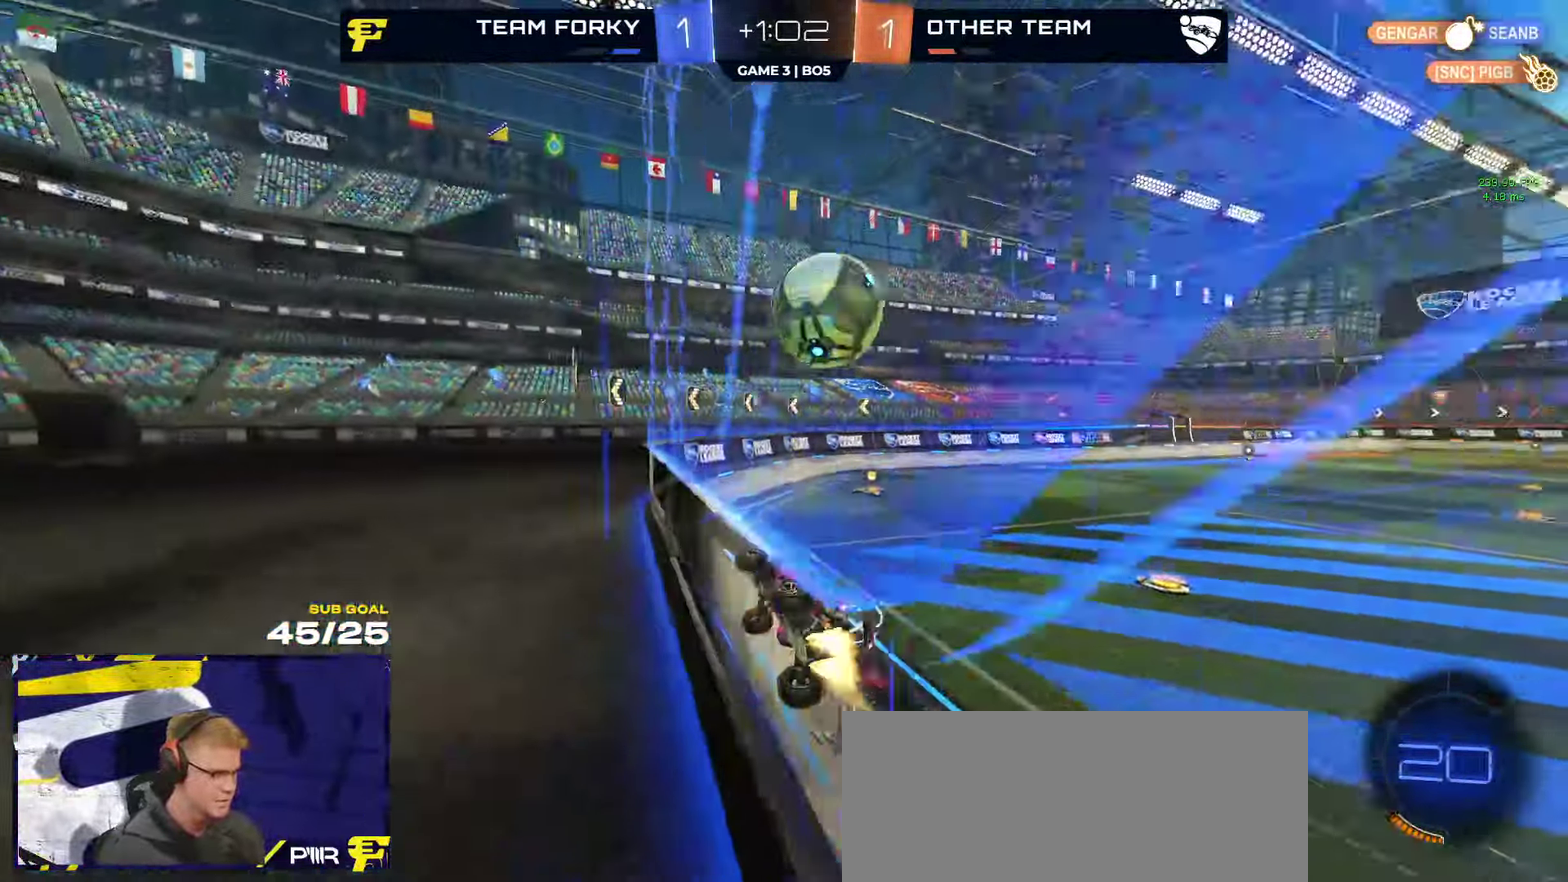
{"buttons": ["R2"], "left_stick": "left", "right_stick": "center", "events": [[16, "left_stick", "center"], [50, "R1", "up"], [200, "R1", "down"], [300, "R1", "up"], [433, "left_stick", "left"]]}
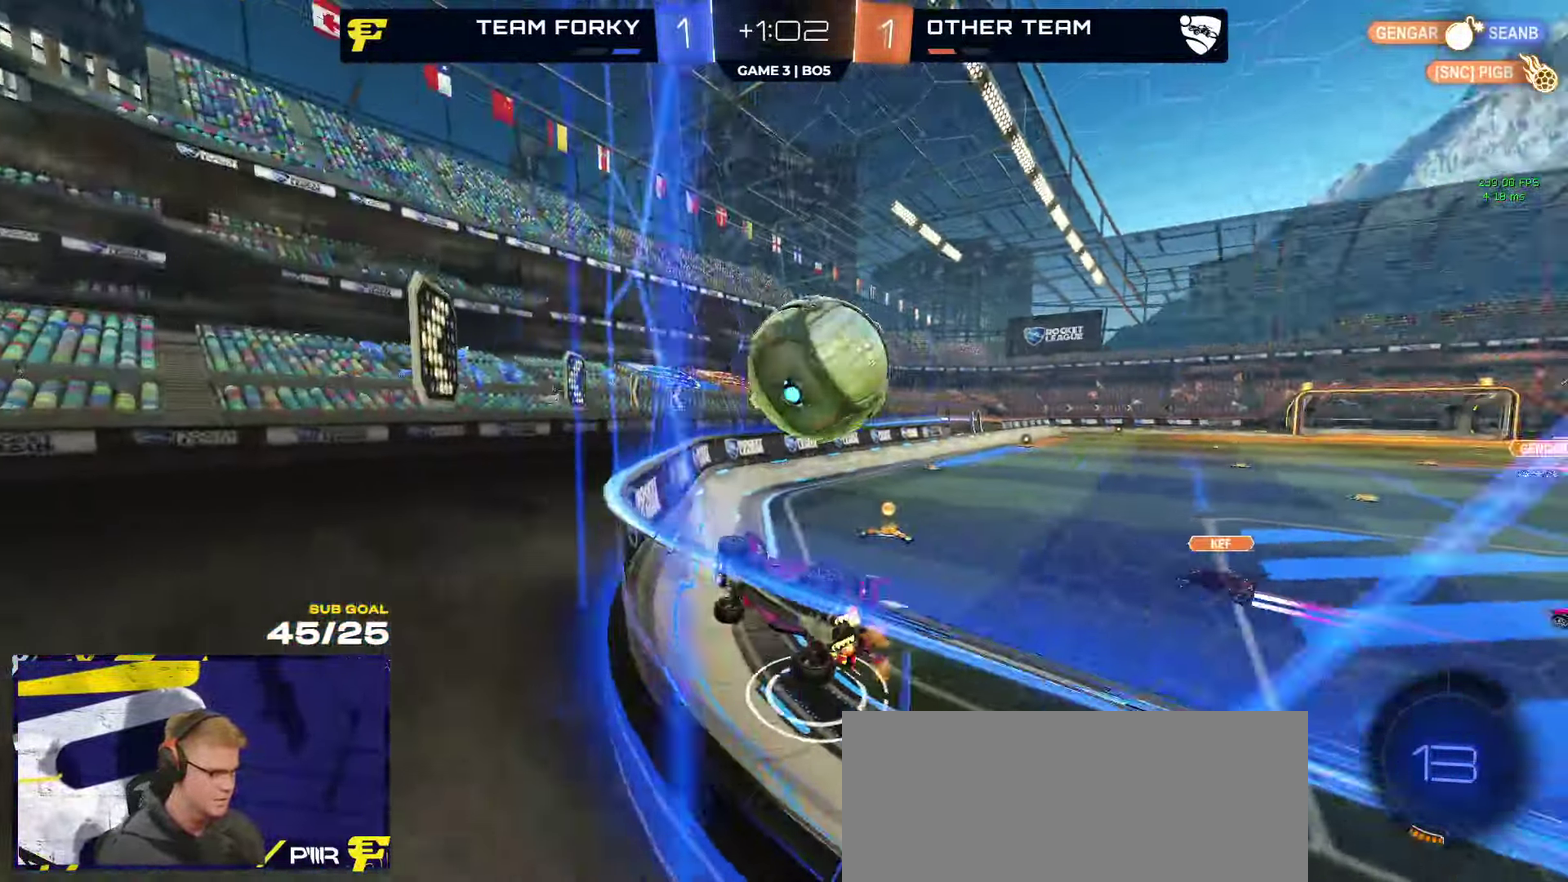
{"buttons": ["R2"], "left_stick": "right", "right_stick": "center", "events": [[66, "left_stick", "right"], [150, "A", "down"], [216, "A", "up"], [250, "left_stick", "center"], [483, "left_stick", "right"]]}
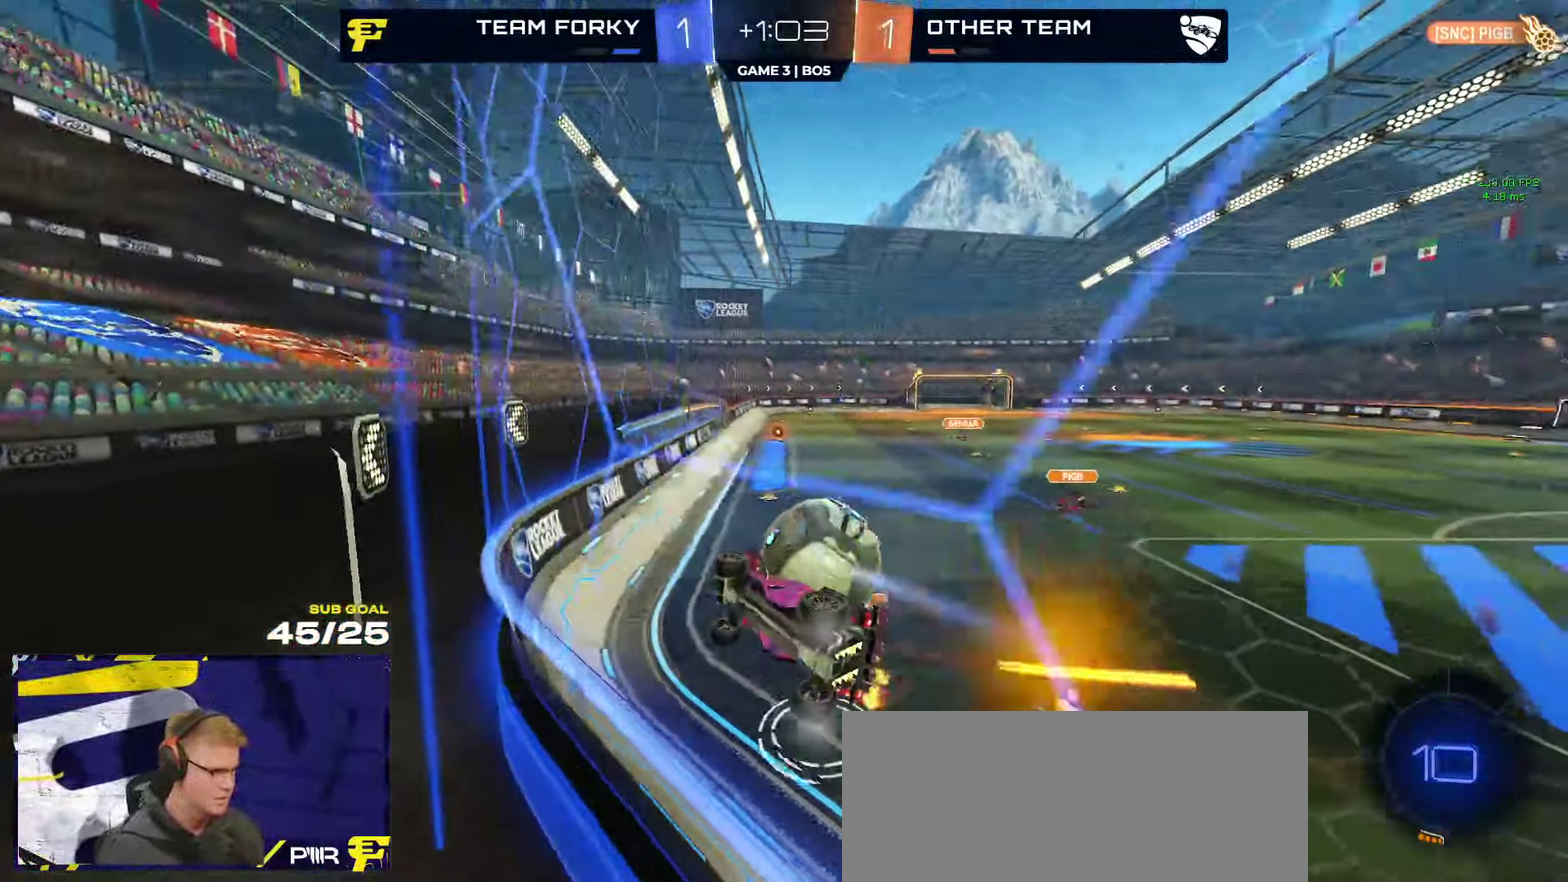
{"buttons": ["R2"], "left_stick": "left", "right_stick": "center", "events": [[66, "R1", "down"], [83, "left_stick", "center"], [233, "R1", "up"], [500, "left_stick", "left"]]}
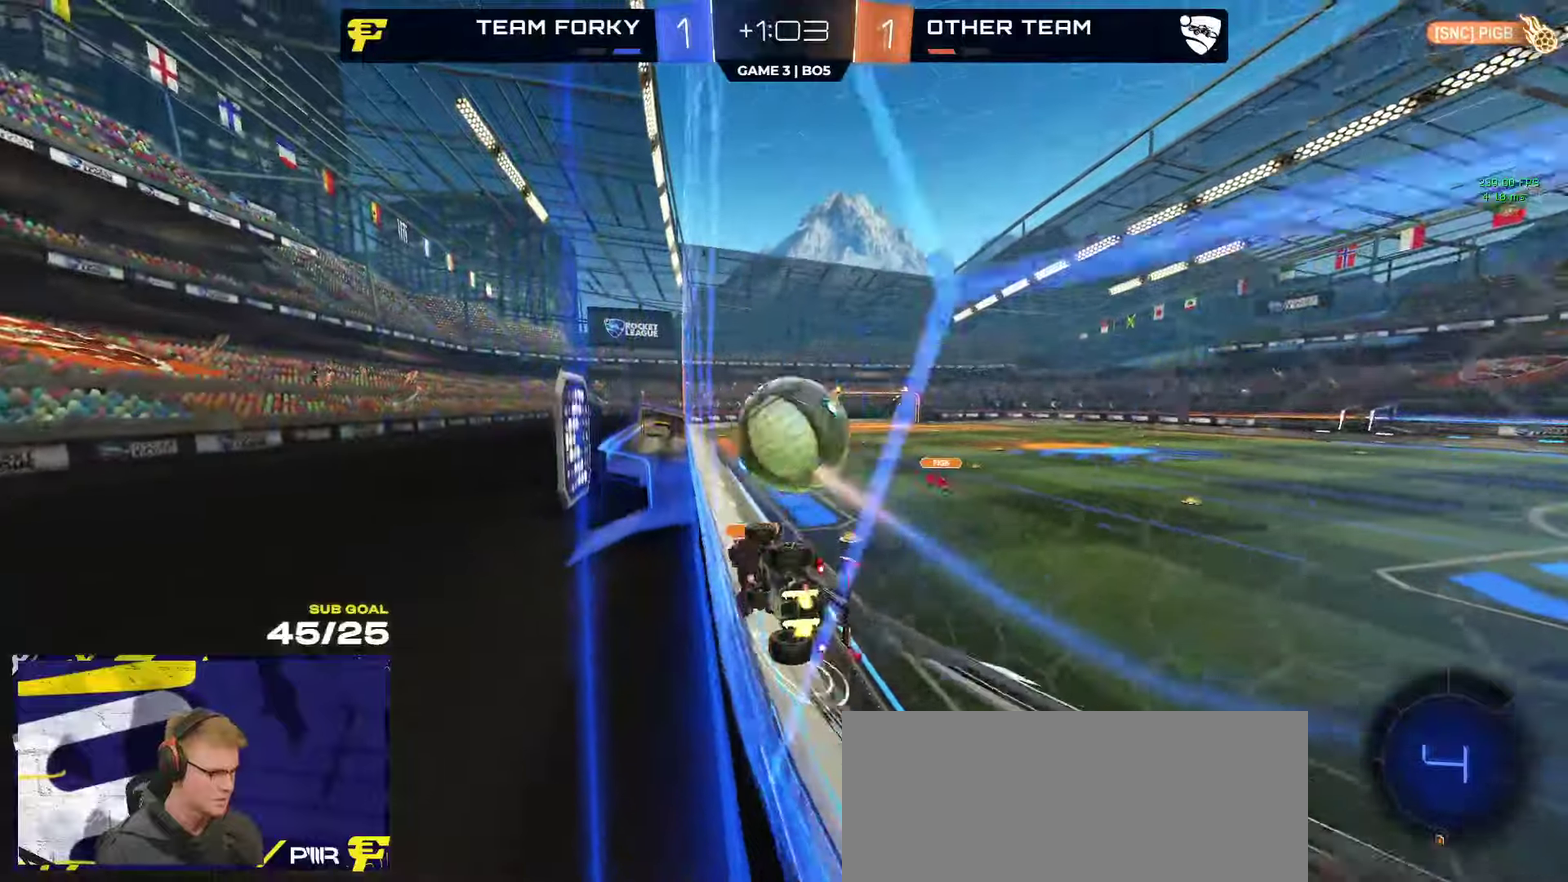
{"buttons": ["R2"], "left_stick": "right", "right_stick": "center", "events": [[83, "R2", "up"], [117, "L2", "down"], [133, "left_stick", "right"], [200, "L2", "up"], [217, "R2", "down"]]}
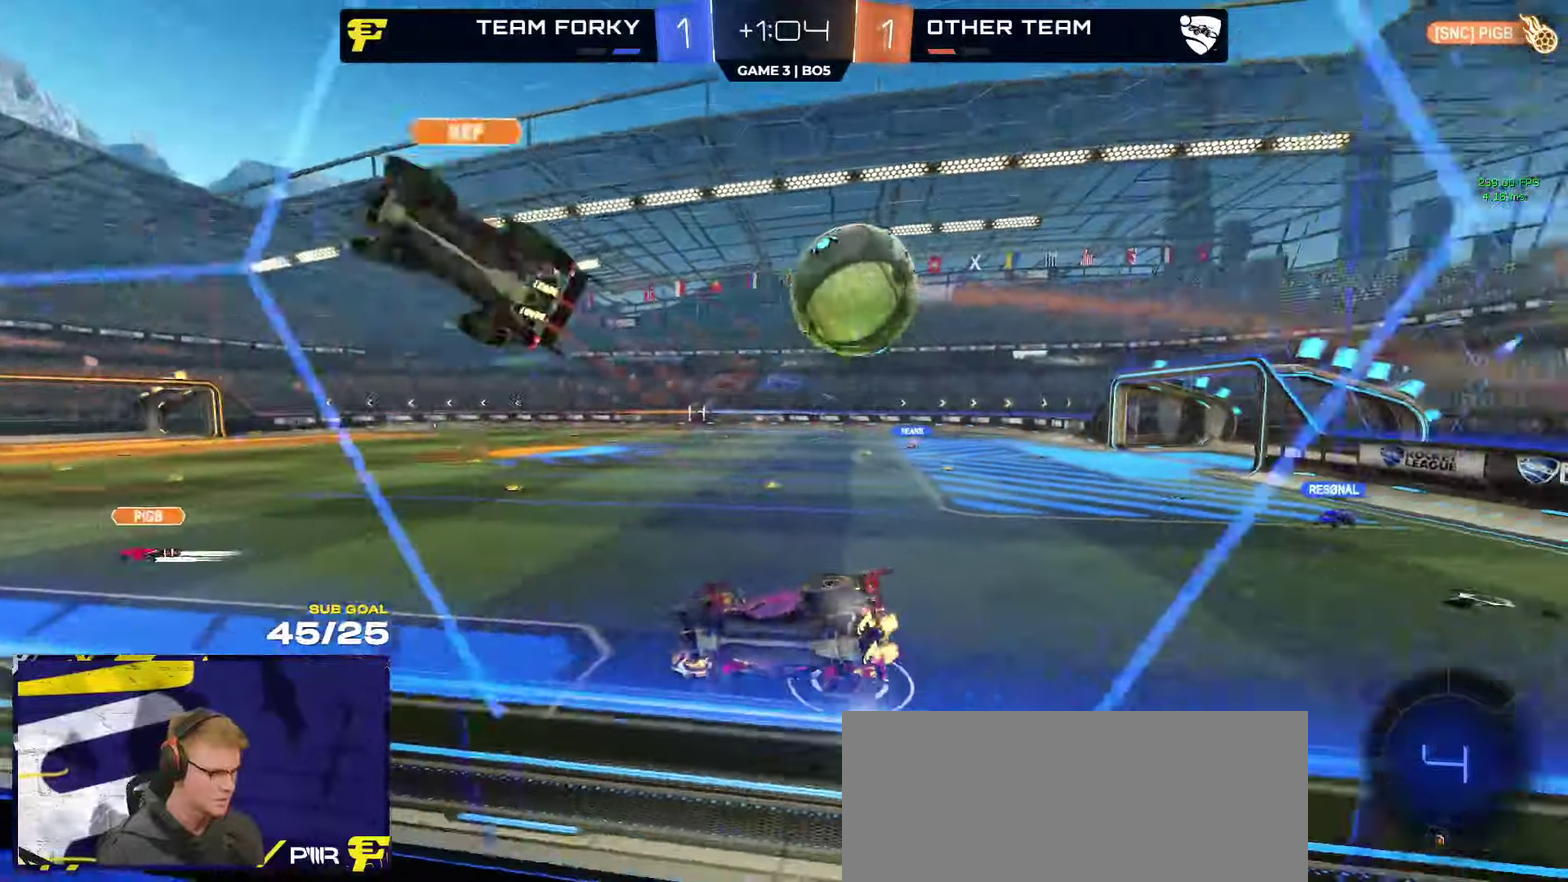
{"buttons": ["R2"], "left_stick": "right", "right_stick": "center", "events": [[217, "Y", "down"], [333, "Y", "up"]]}
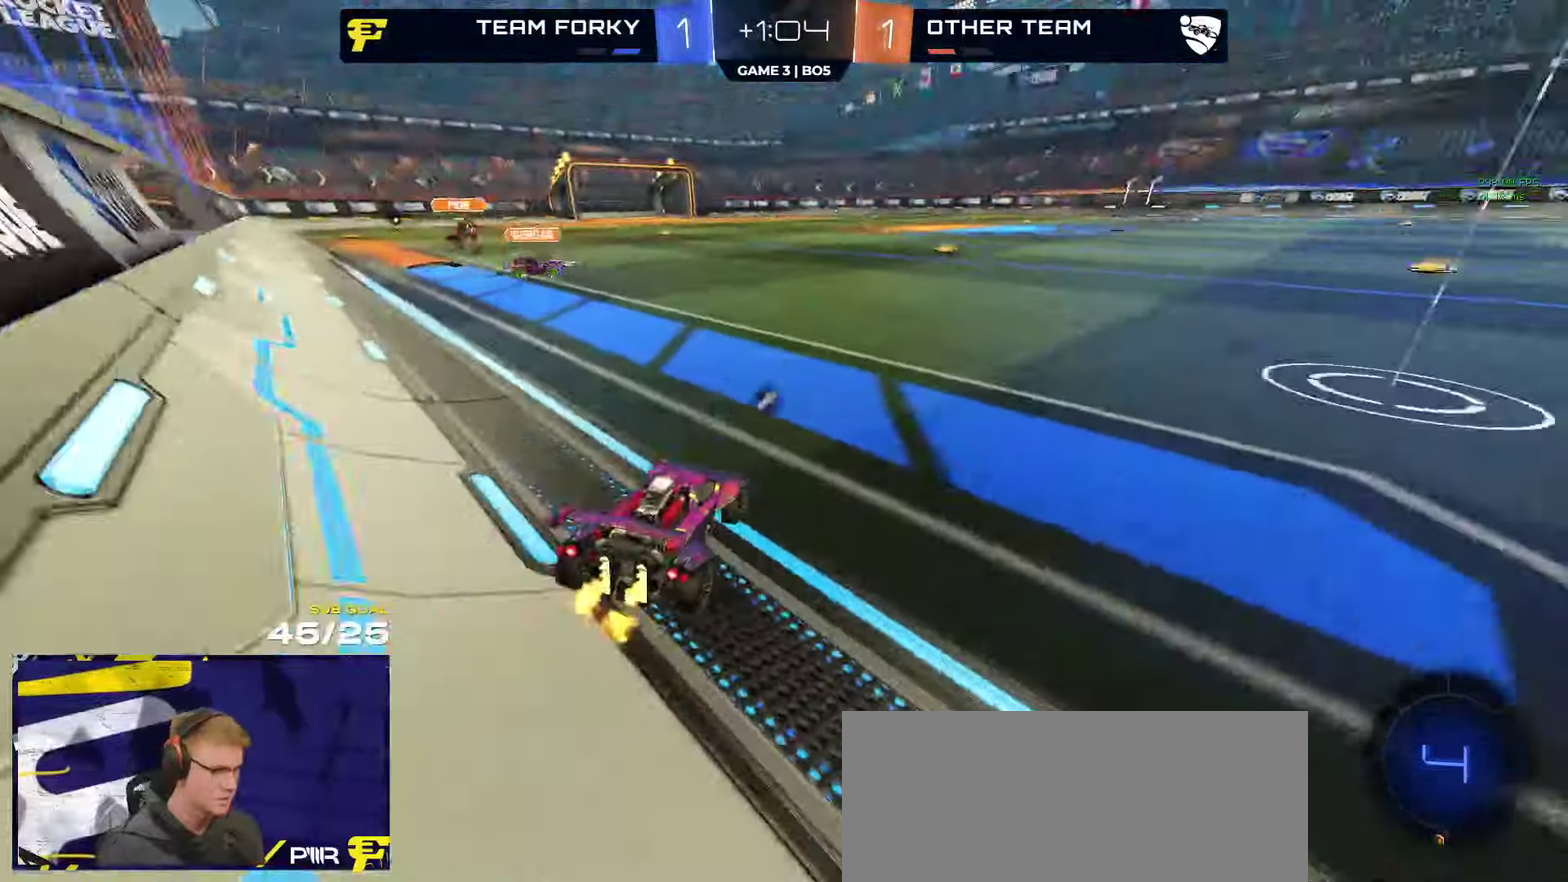
{"buttons": ["A", "R1"], "left_stick": "center", "right_stick": "center", "events": [[150, "A", "down"], [200, "R1", "down"], [200, "left_stick", "down"], [450, "R2", "up"], [450, "left_stick", "down-left"], [500, "left_stick", "center"]]}
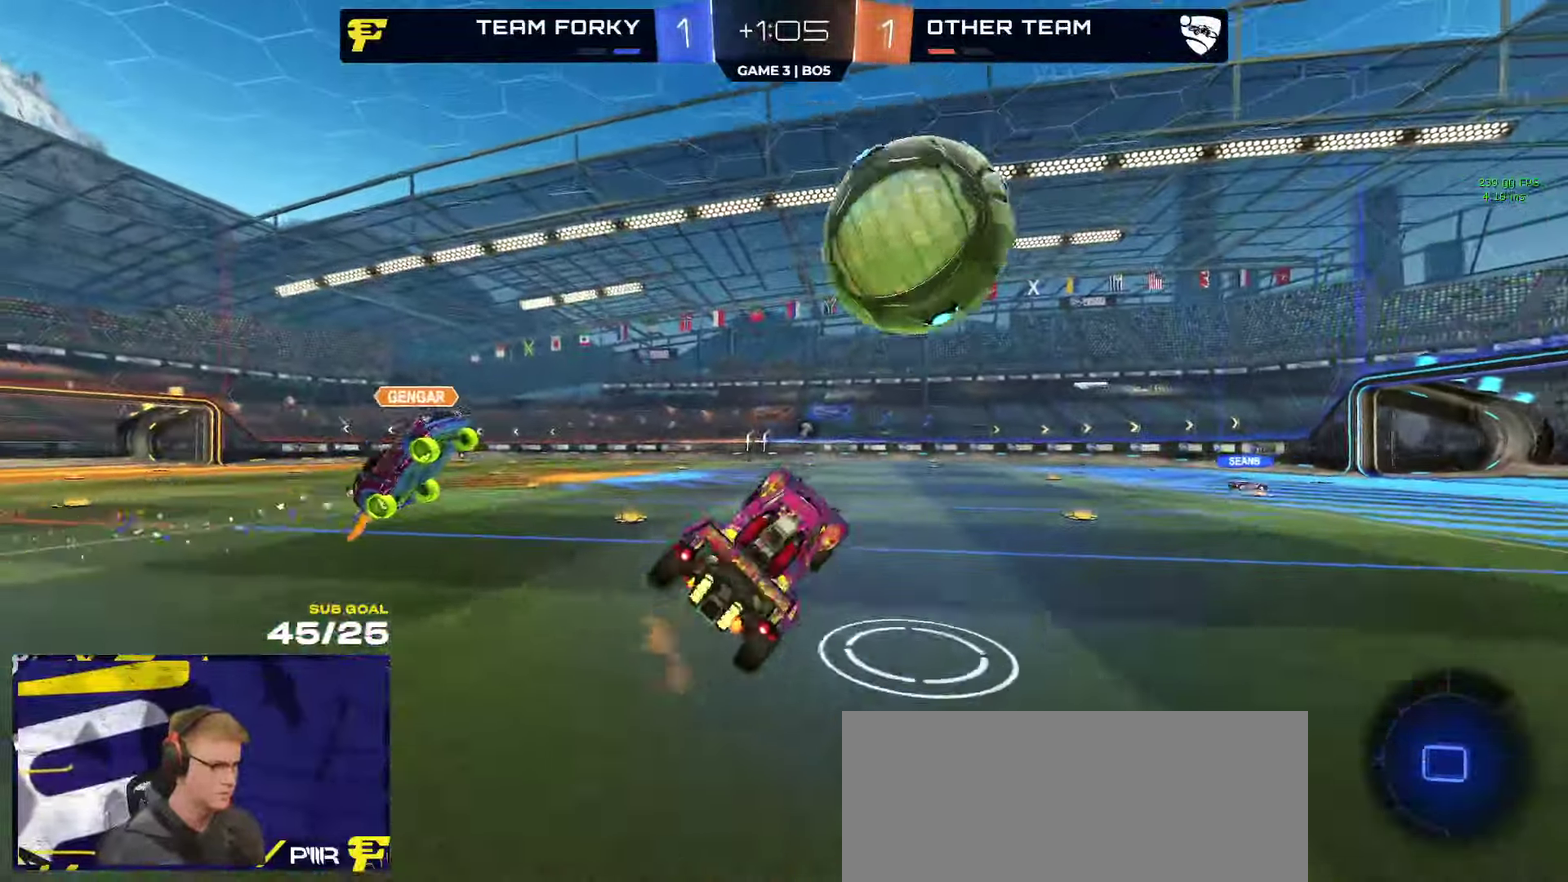
{"buttons": ["R2"], "left_stick": "down-left", "right_stick": "center", "events": [[17, "A", "up"], [50, "L1", "down"], [50, "left_stick", "up-left"], [117, "A", "down"], [133, "R2", "down"], [183, "left_stick", "down-left"], [200, "R1", "up"], [217, "L1", "up"], [233, "A", "up"], [300, "Y", "down"], [433, "Y", "up"]]}
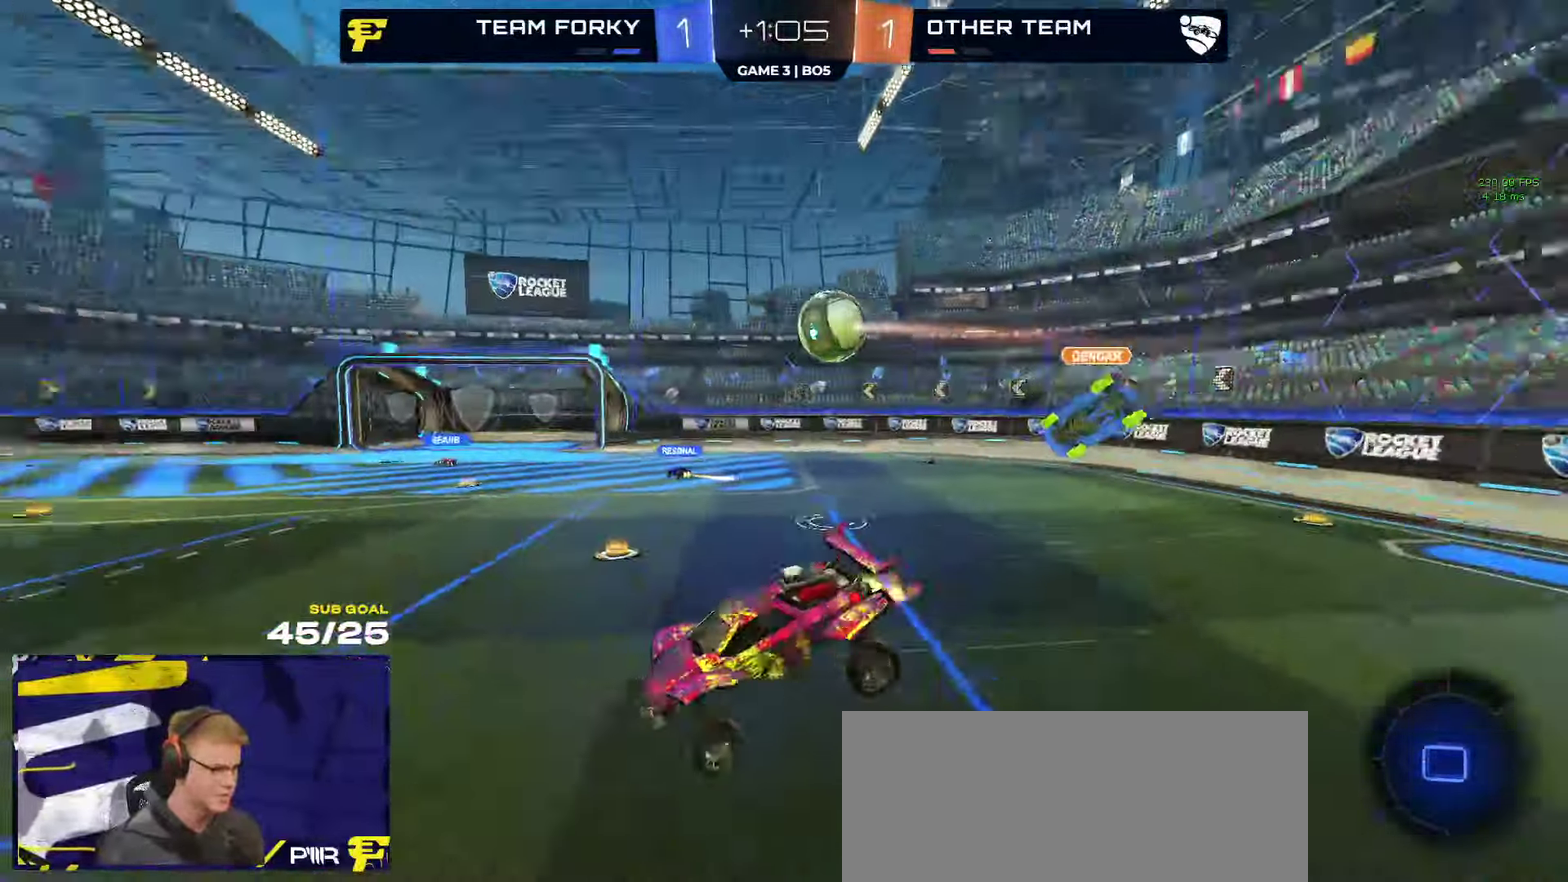
{"buttons": ["R2", "L3"], "left_stick": "up-right", "right_stick": "center"}
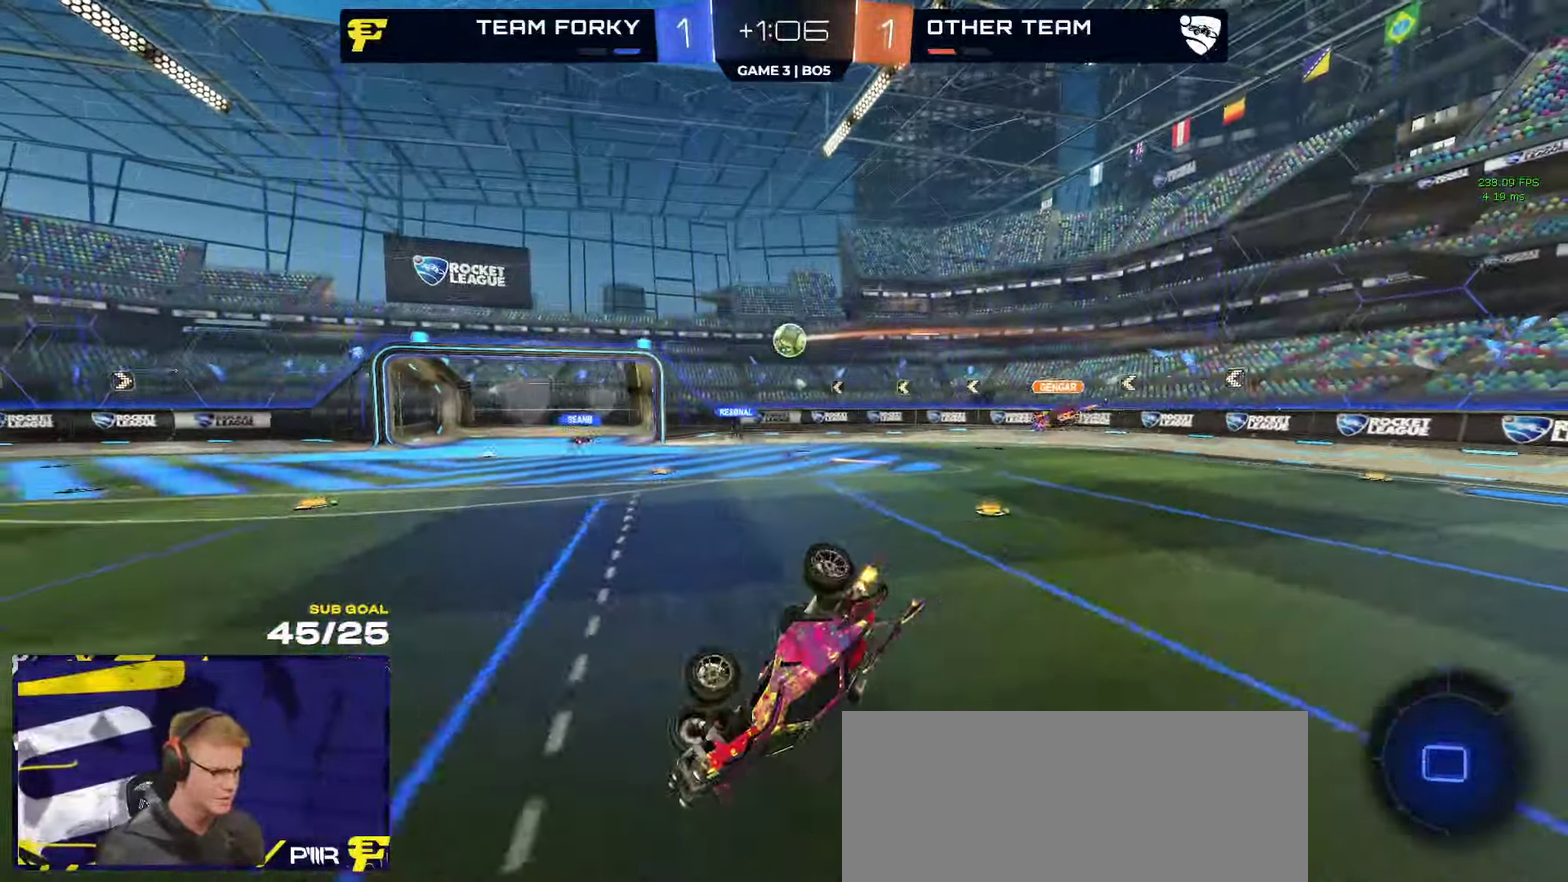
{"buttons": ["R2"], "left_stick": "right", "right_stick": "center"}
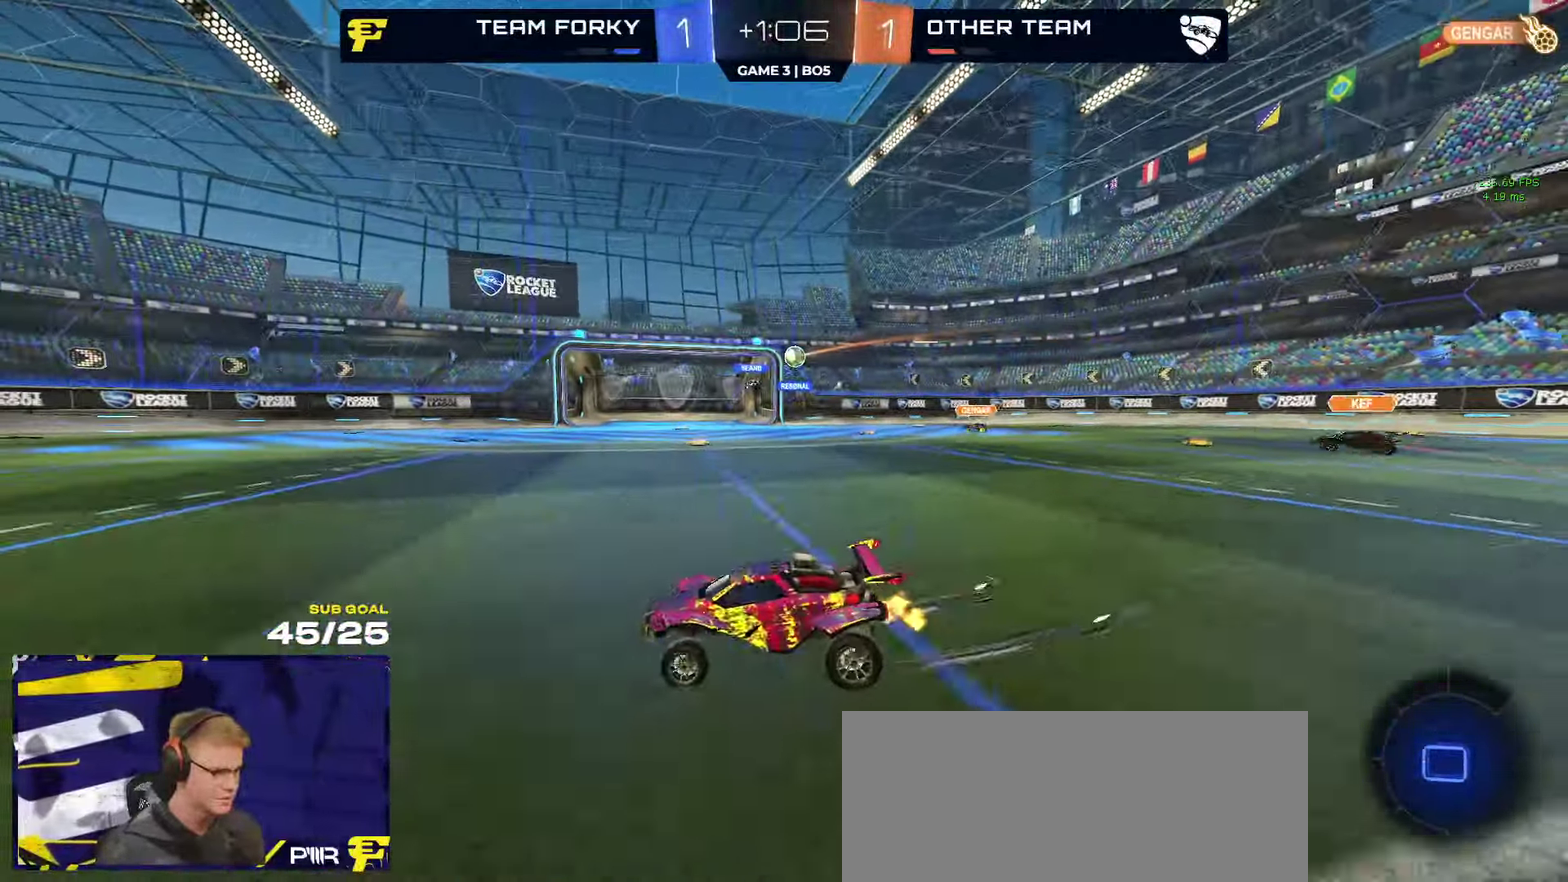
{"buttons": ["R2"], "left_stick": "center", "right_stick": "center", "events": [[367, "left_stick", "center"]]}
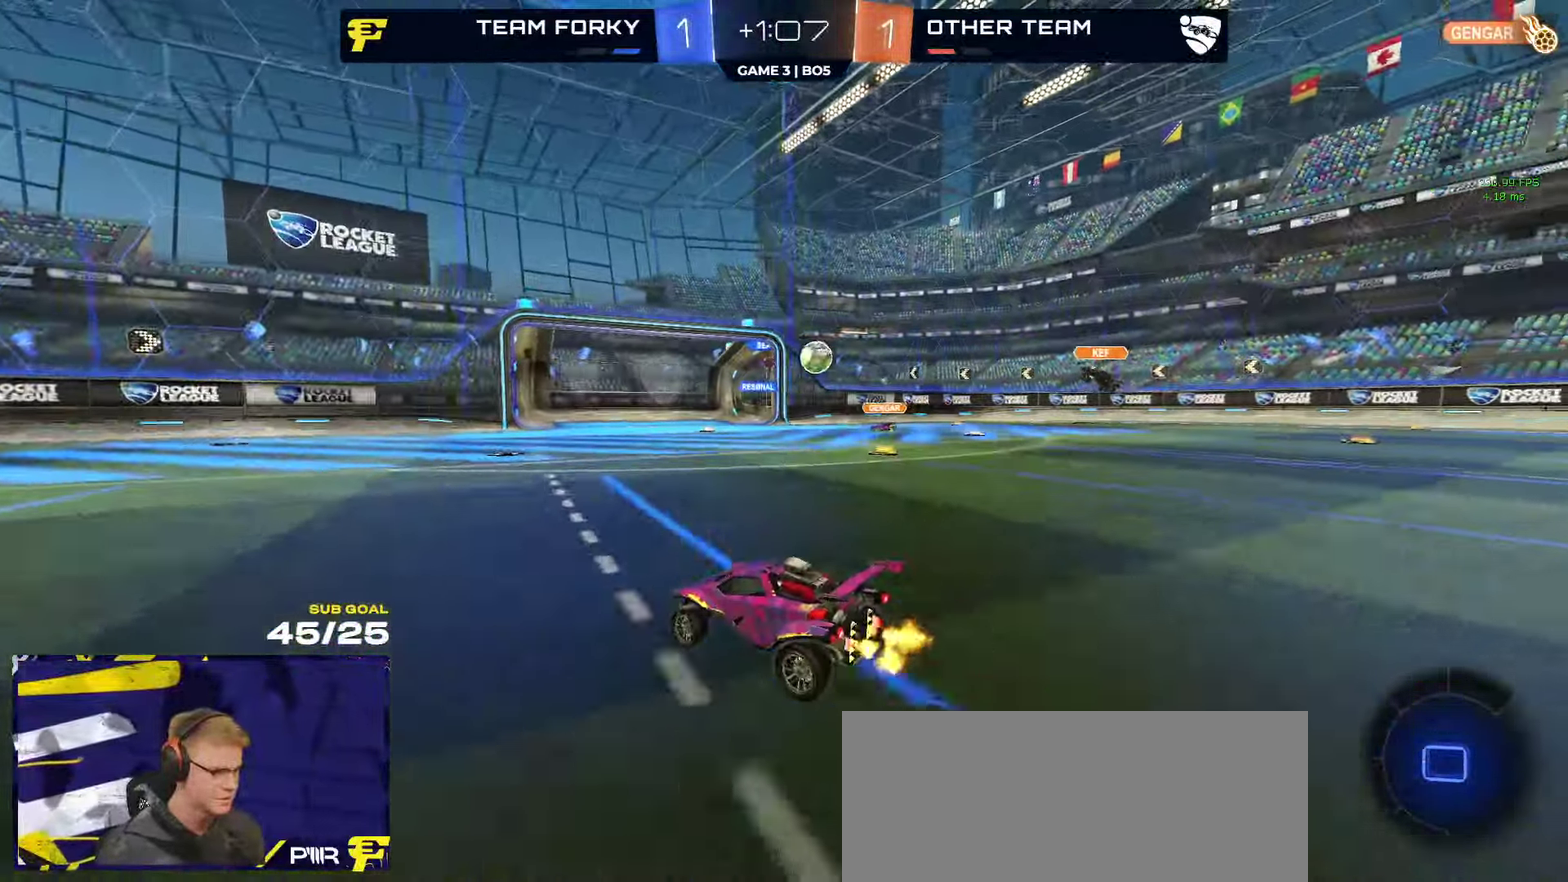
{"buttons": ["R2"], "left_stick": "center", "right_stick": "center", "events": [[167, "left_stick", "right"], [267, "left_stick", "center"]]}
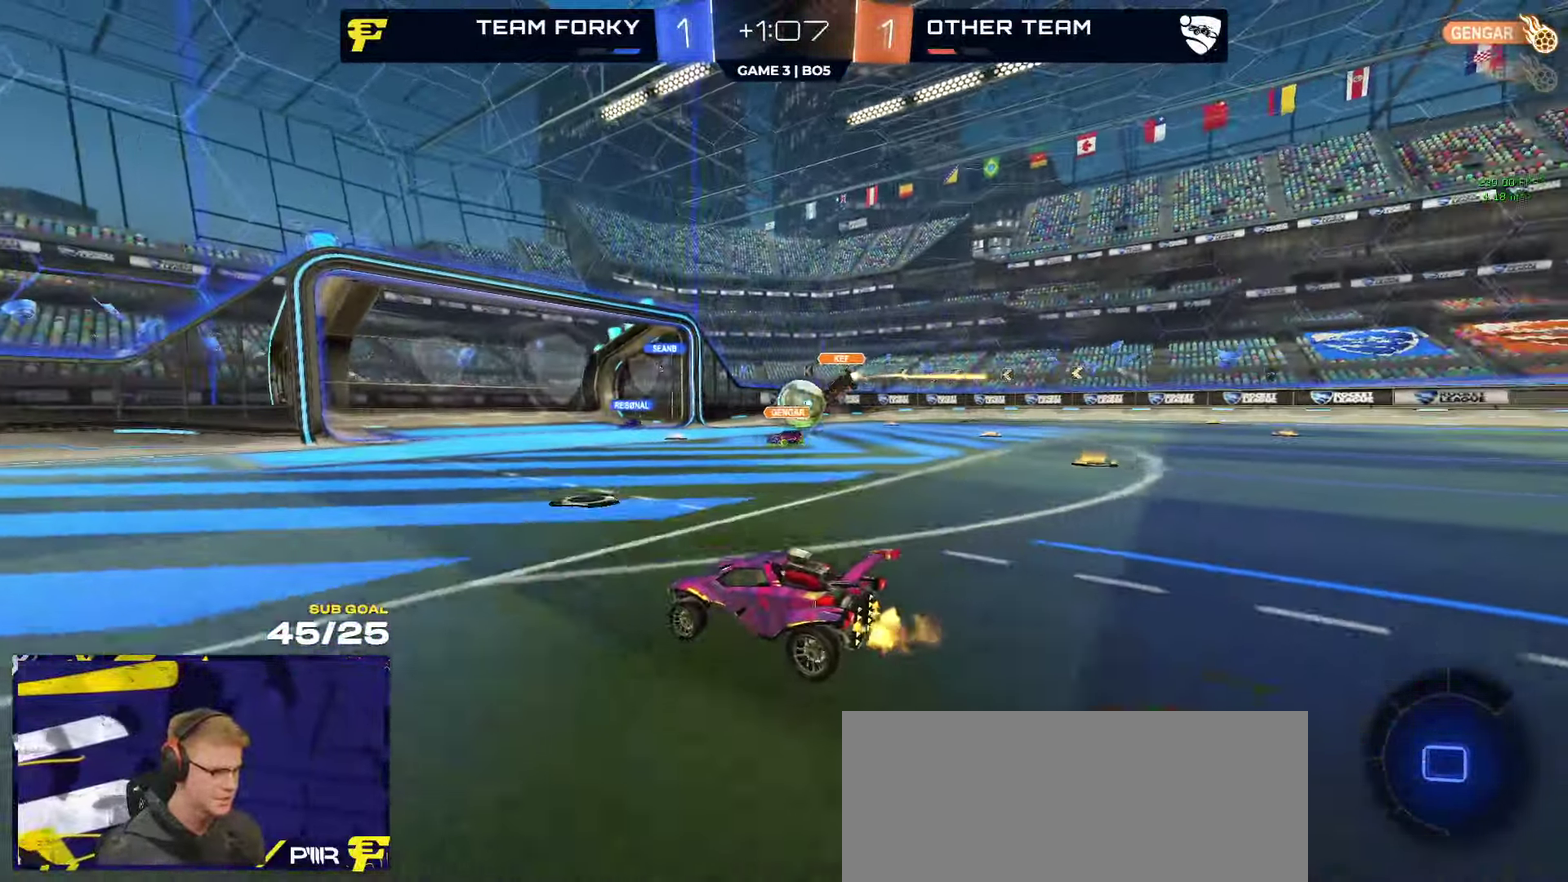
{"buttons": ["R2"], "left_stick": "center", "right_stick": "center", "events": []}
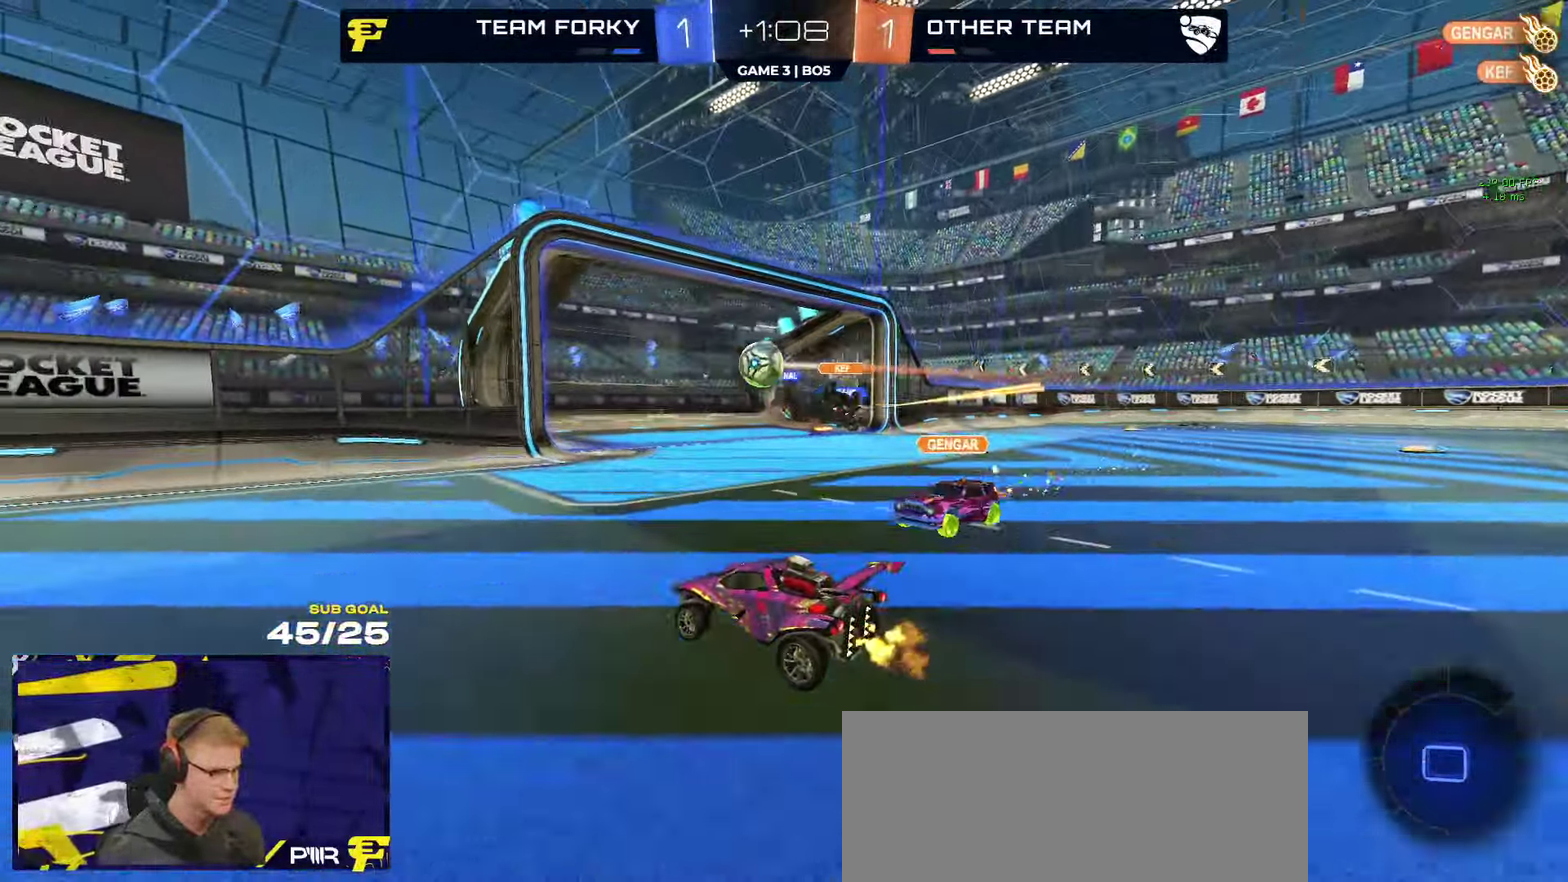
{"buttons": ["Y", "R2"], "left_stick": "center", "right_stick": "center", "events": [[250, "SELECT", "down"], [417, "SELECT", "up"], [500, "Y", "down"]]}
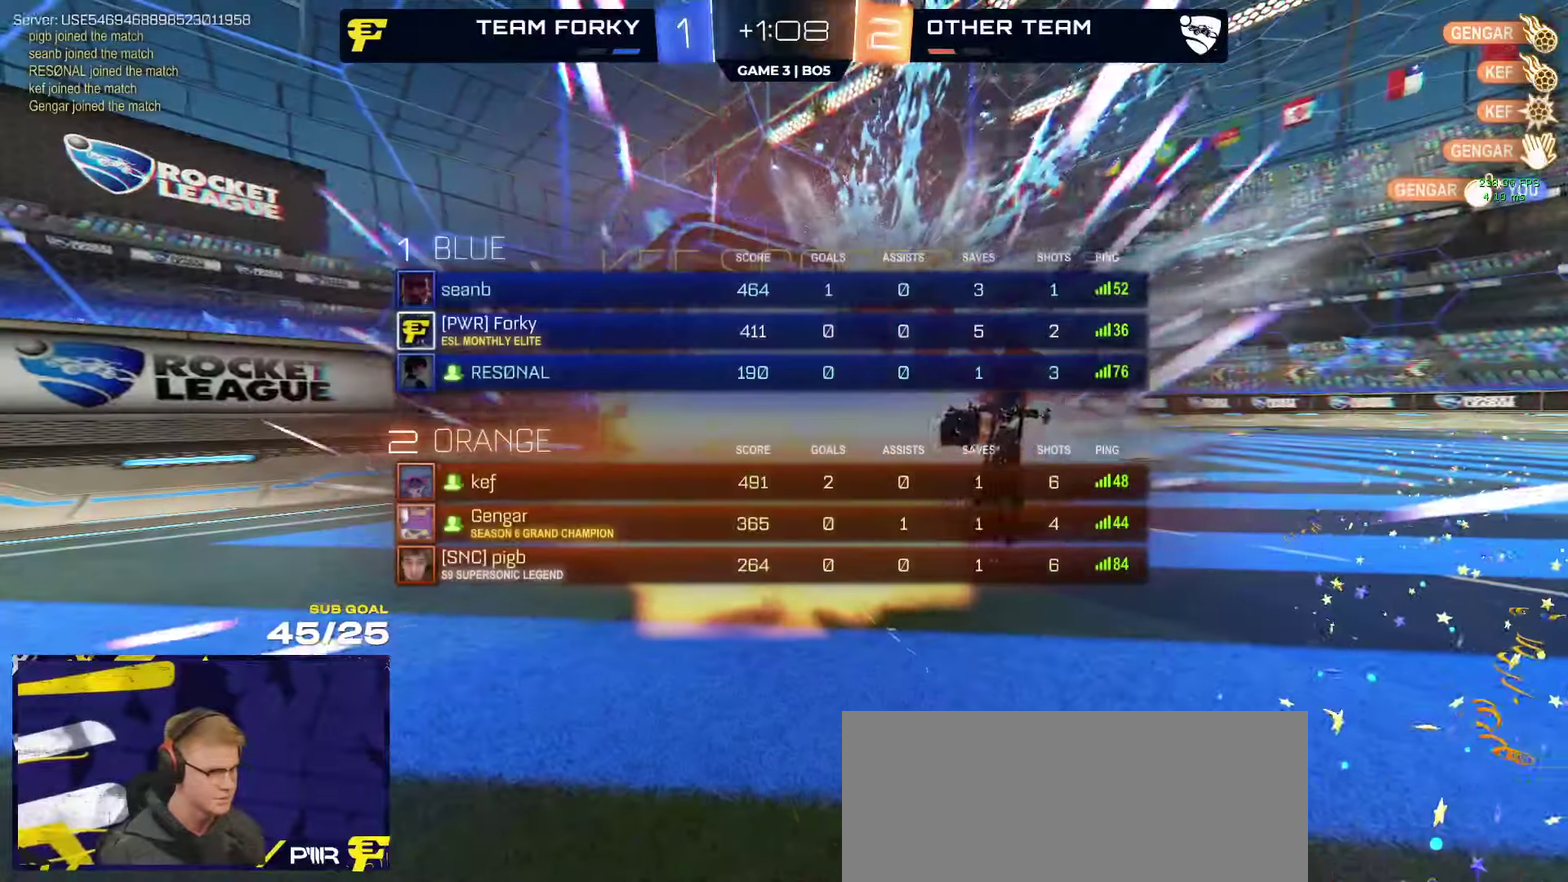
{"buttons": [], "left_stick": "center", "right_stick": "center", "events": [[84, "Y", "up"], [117, "R2", "up"]]}
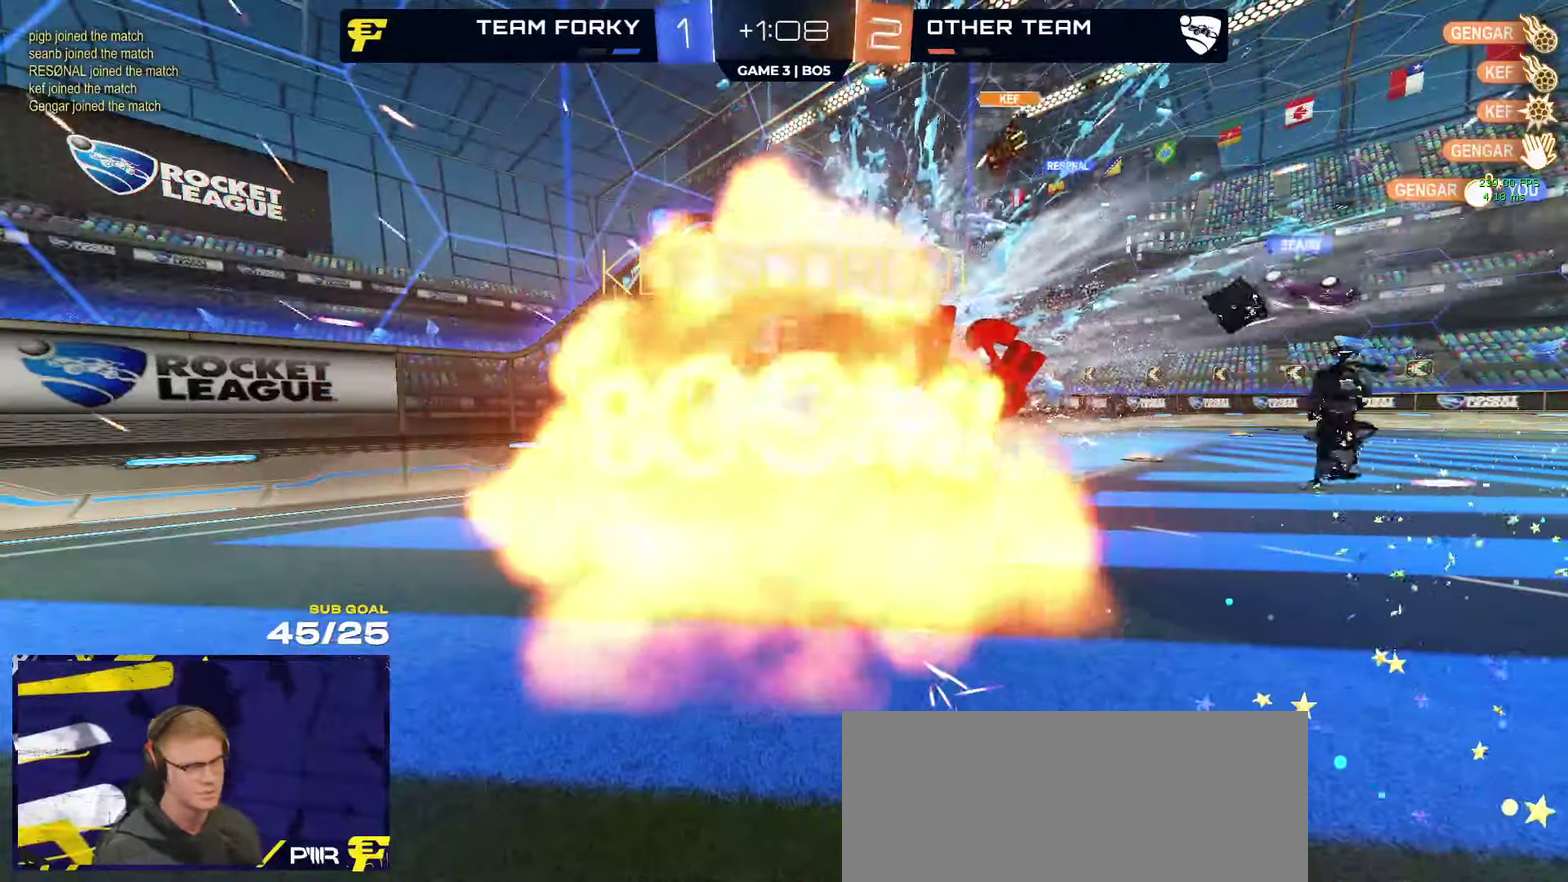
{"buttons": [], "left_stick": "center", "right_stick": "center", "events": []}
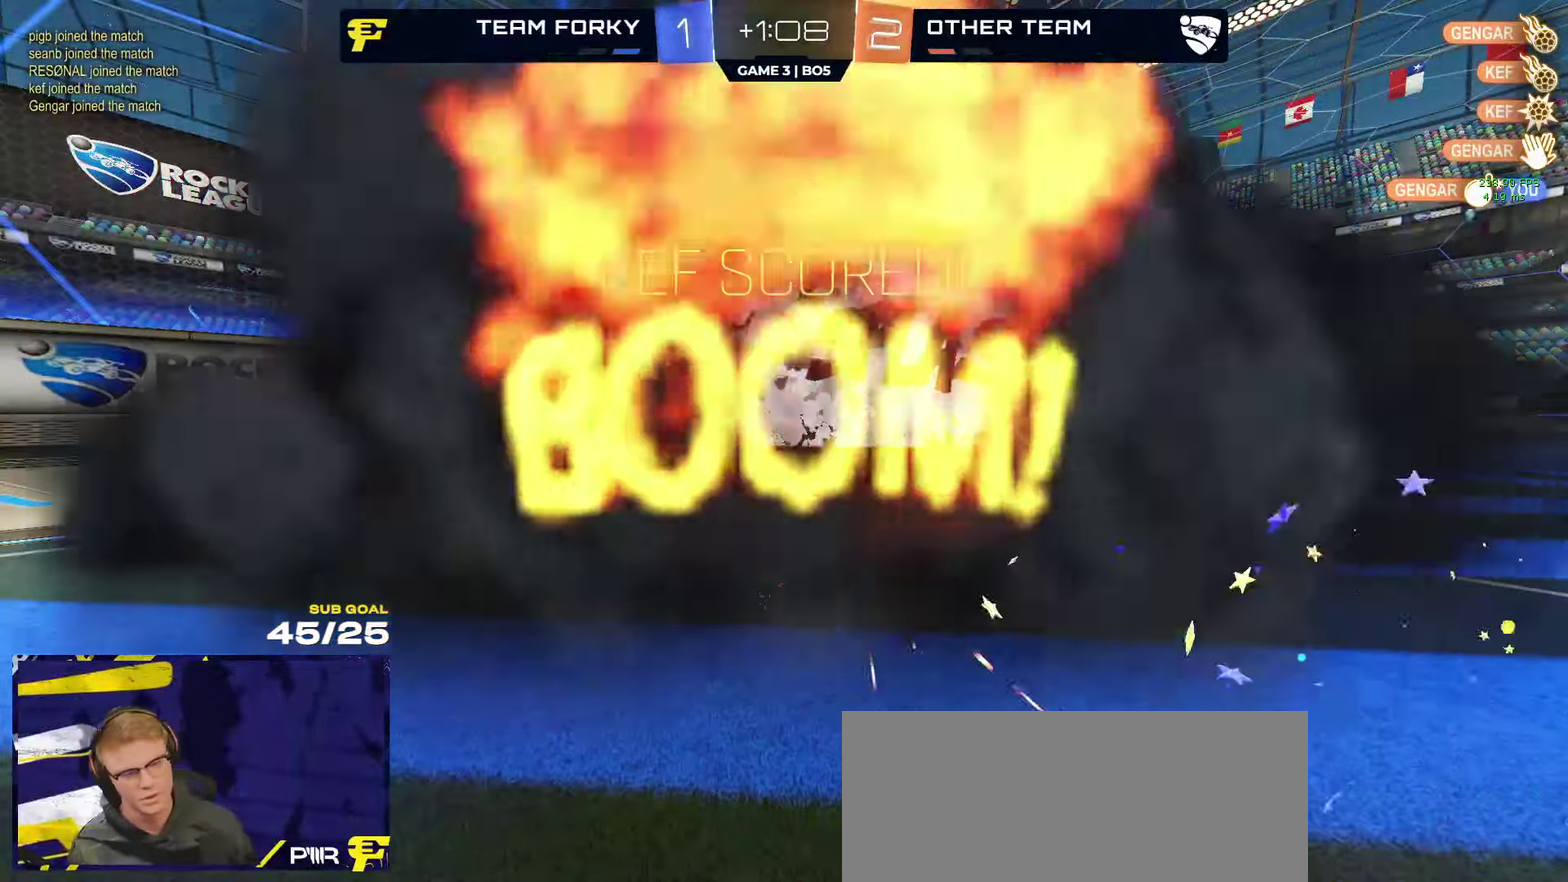
{"buttons": [], "left_stick": "center", "right_stick": "center", "events": [[117, "left_stick", "up"], [367, "left_stick", "center"]]}
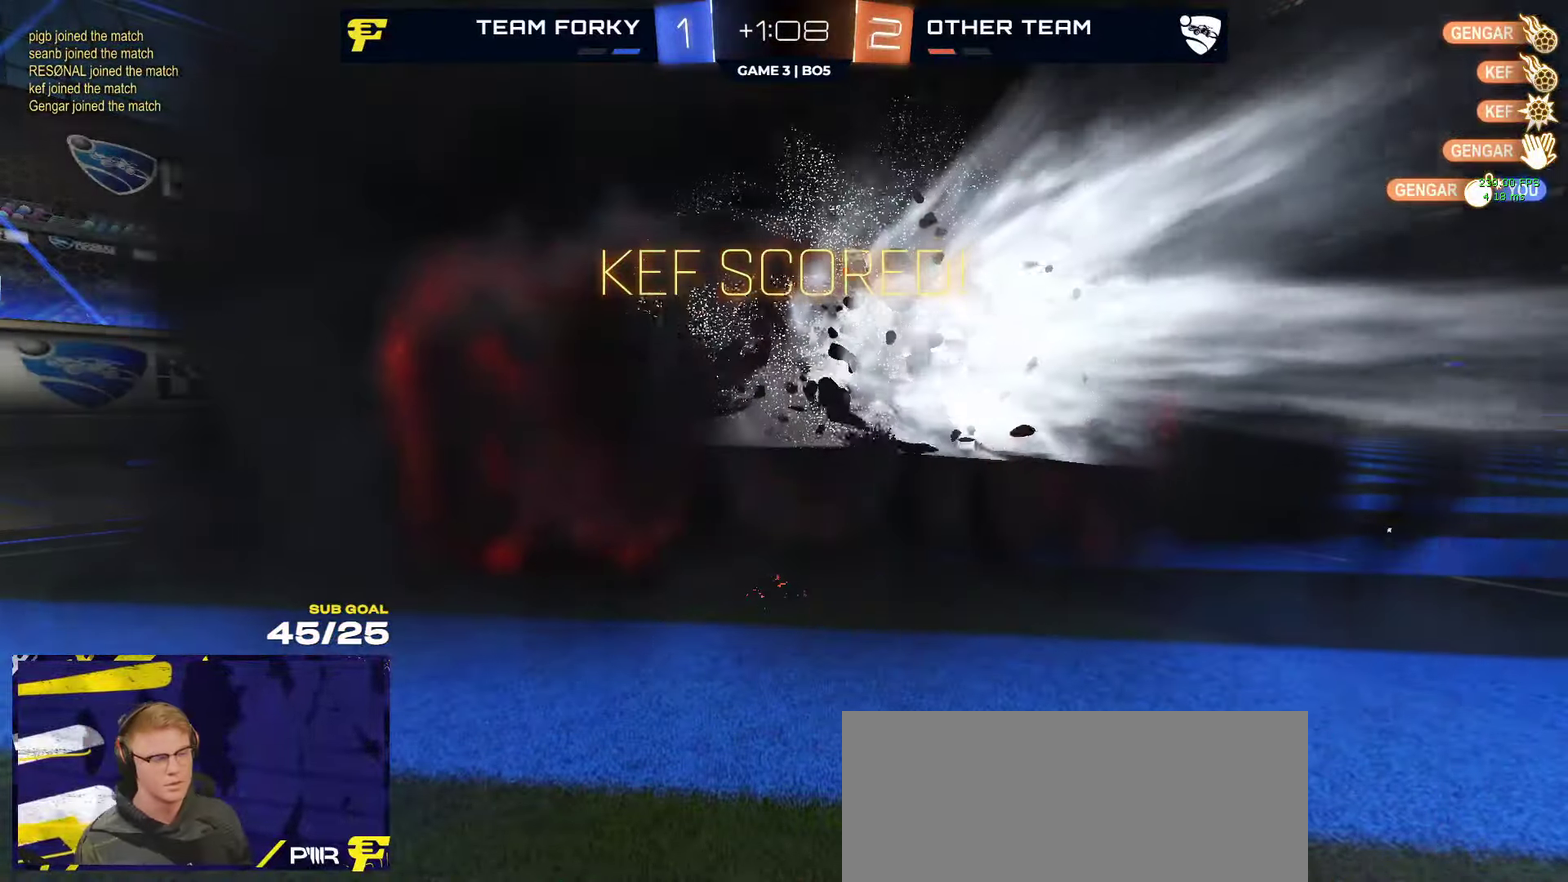
{"buttons": [], "left_stick": "center", "right_stick": "center", "events": []}
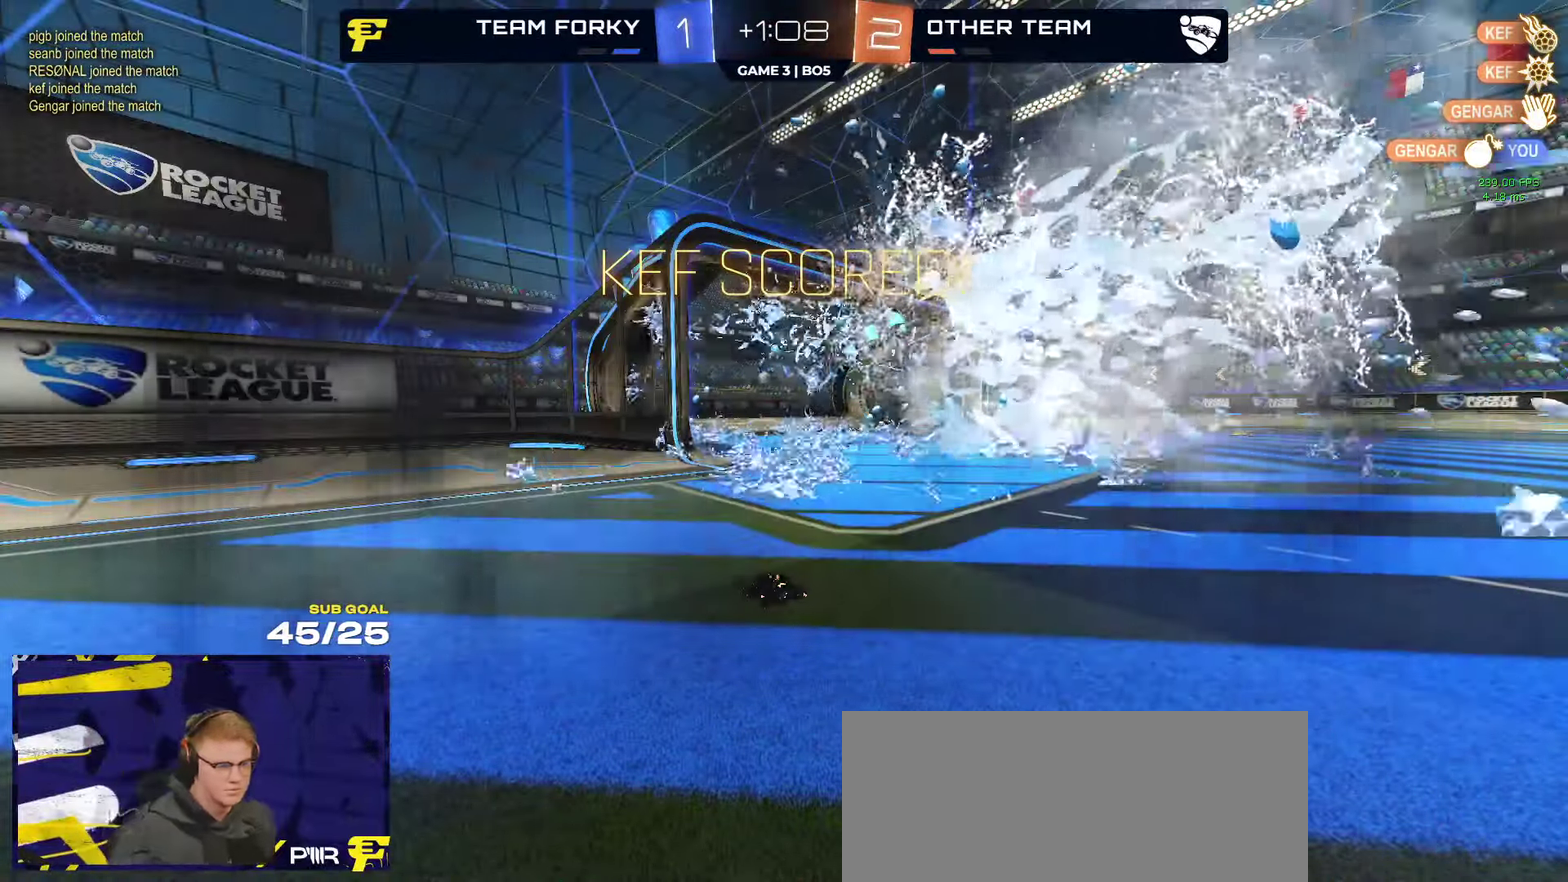
{"buttons": [], "left_stick": "center", "right_stick": "center", "events": []}
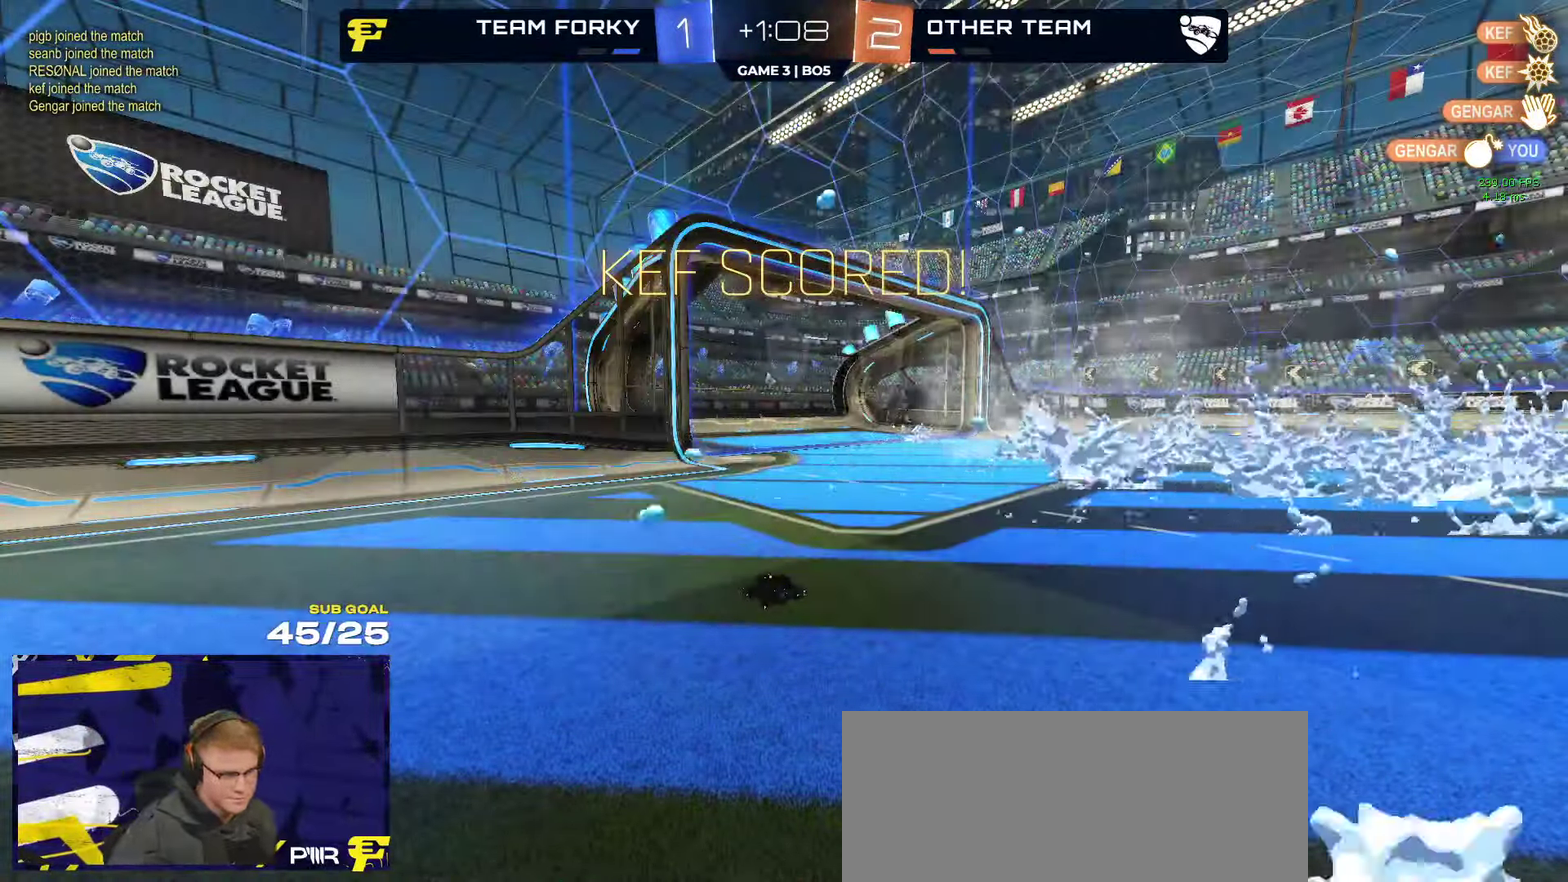
{"buttons": [], "left_stick": "center", "right_stick": "center", "events": []}
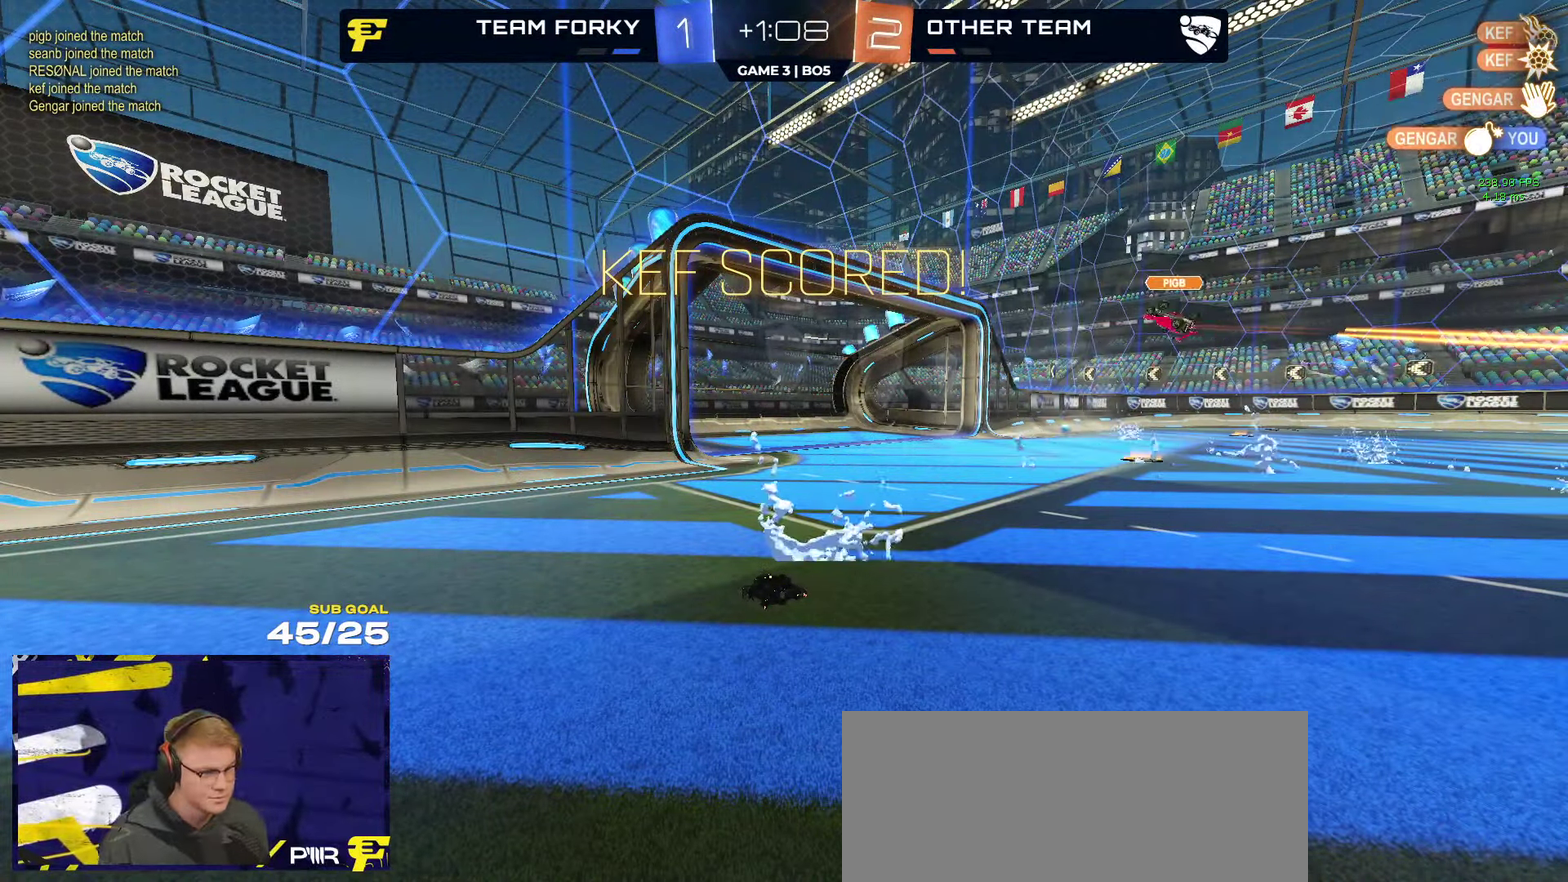
{"buttons": [], "left_stick": "center", "right_stick": "center", "events": []}
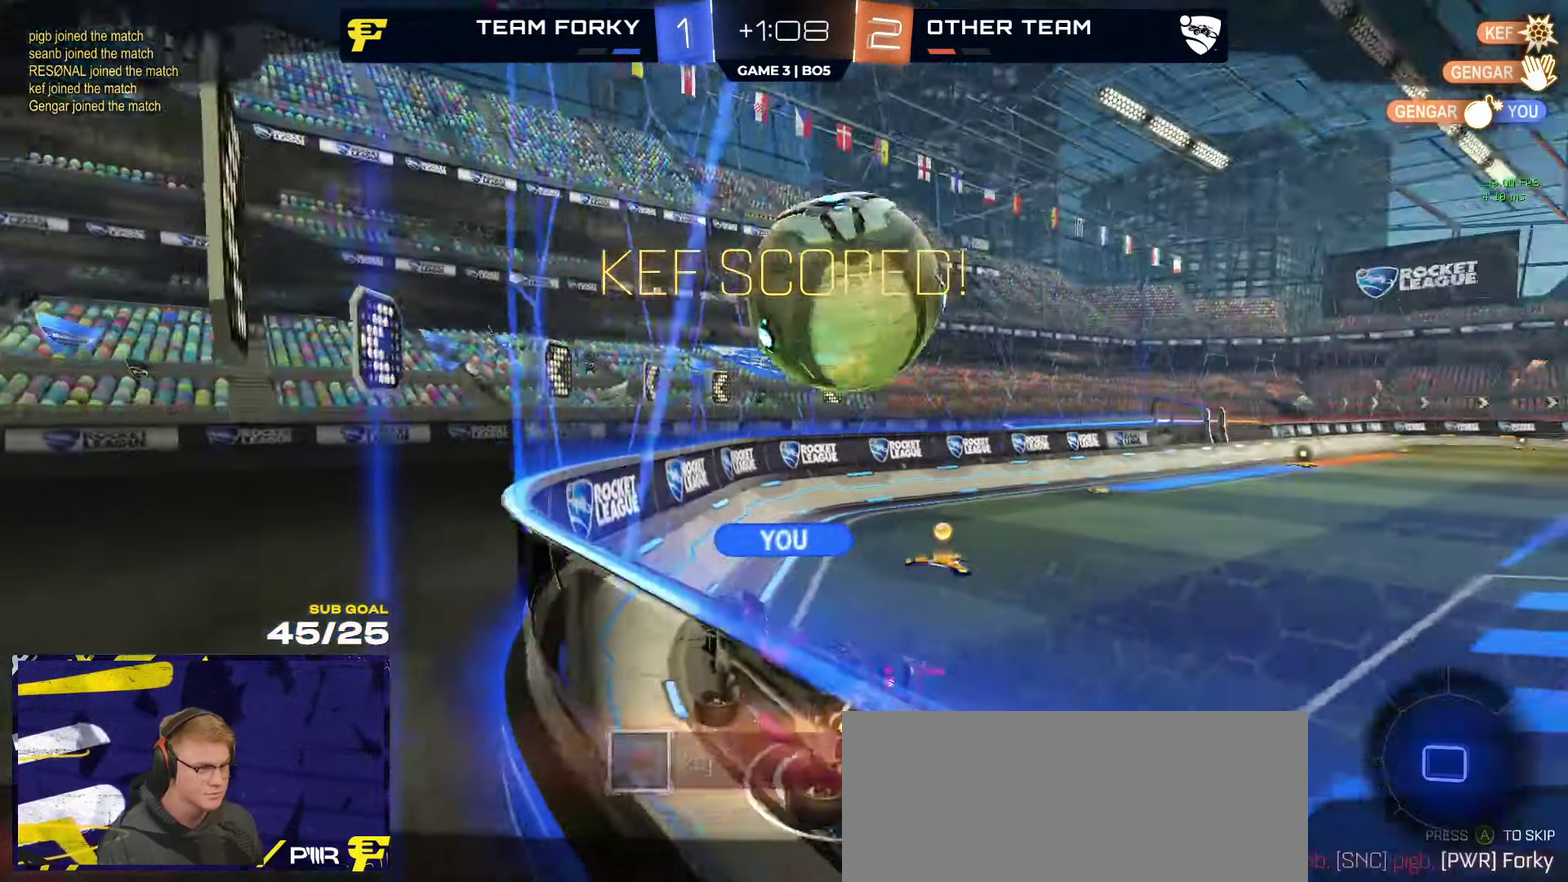
{"buttons": ["A"], "left_stick": "center", "right_stick": "center", "events": [[500, "A", "down"]]}
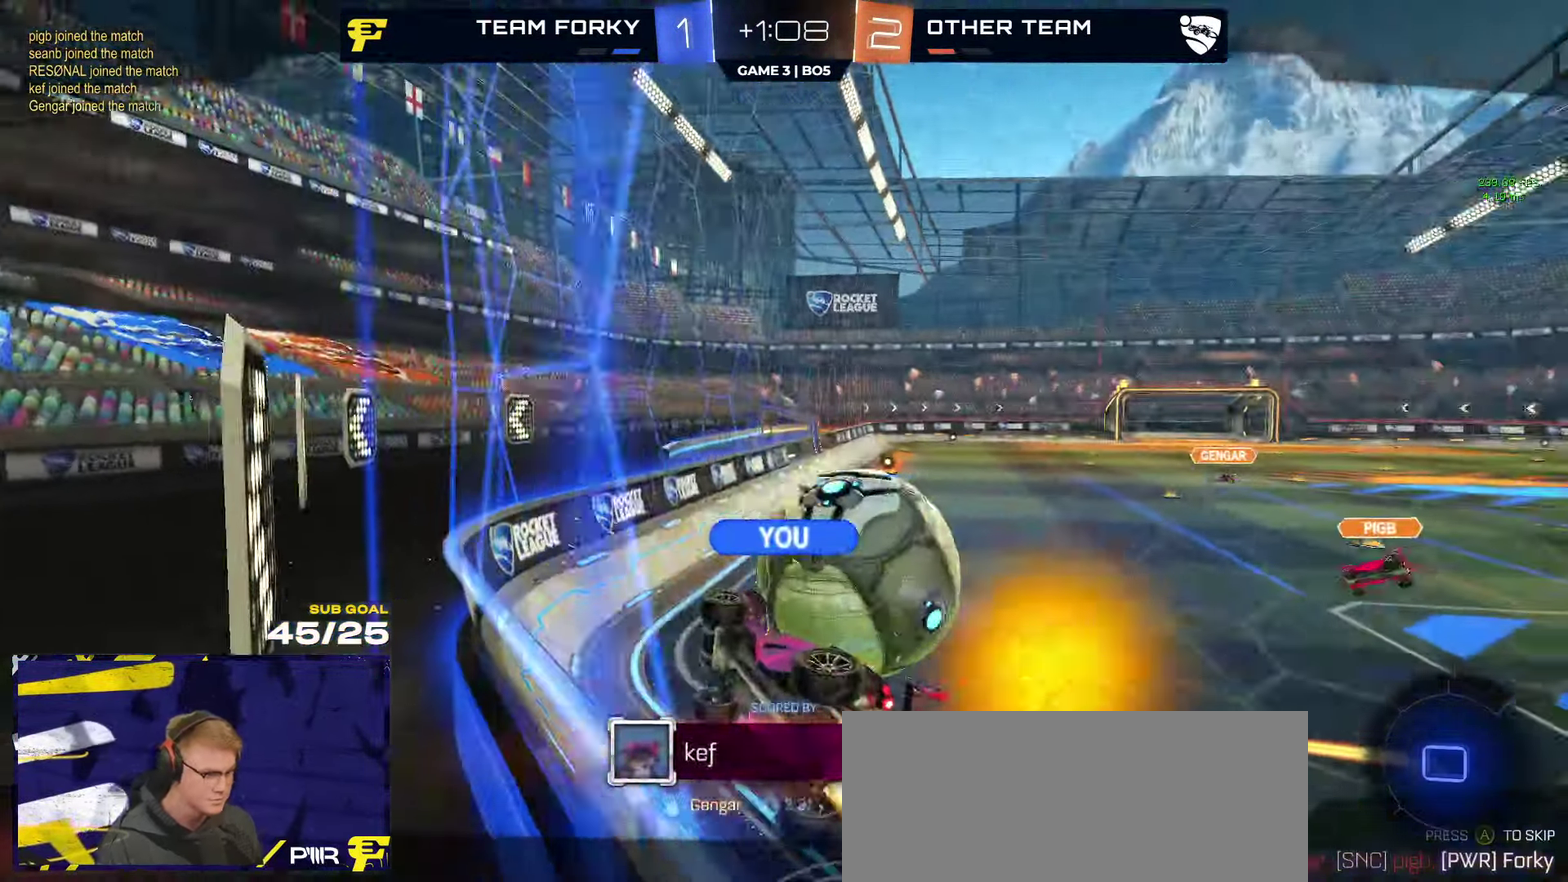
{"buttons": [], "left_stick": "center", "right_stick": "center", "events": [[67, "A", "up"]]}